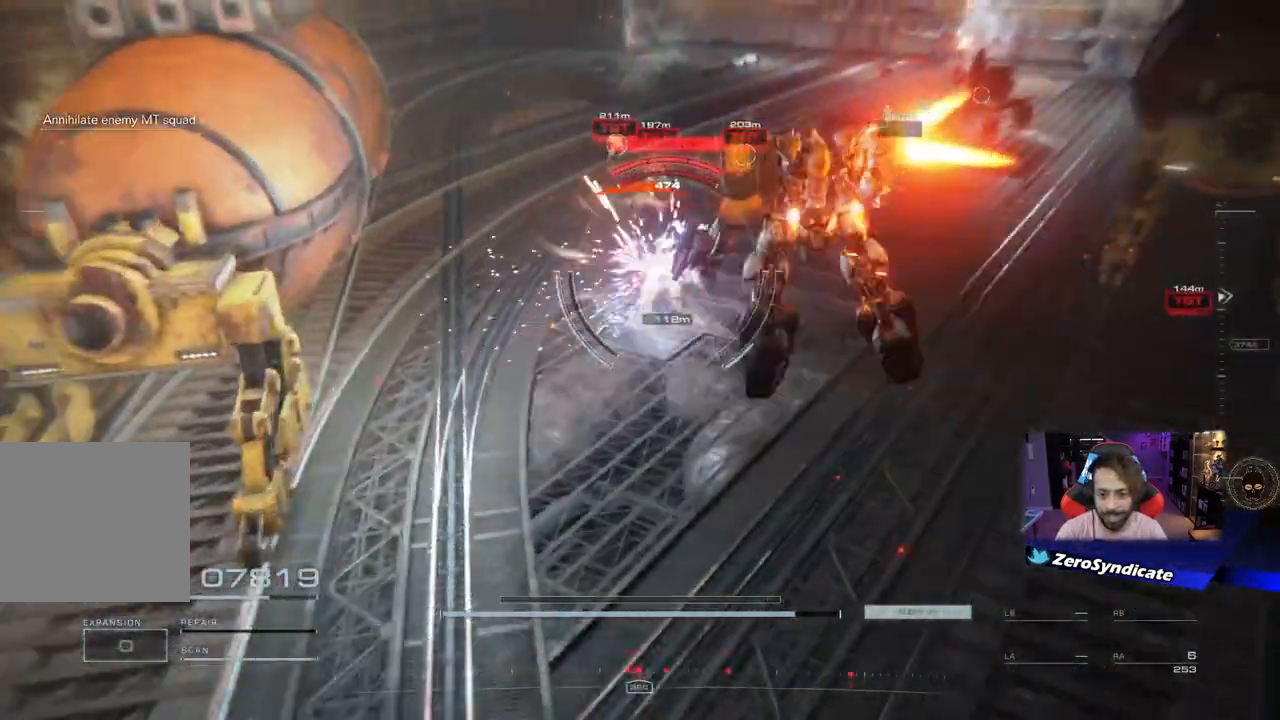
Gameplay with a controller (Xbox layout); each line is a JSON object with the inputs held at the frame after it. "events" lists button and stick changes between this image and that frame as [ms after this image, input, new state], when the widget could be followed in between.
{"buttons": [], "left_stick": "up-left", "right_stick": "center", "events": []}
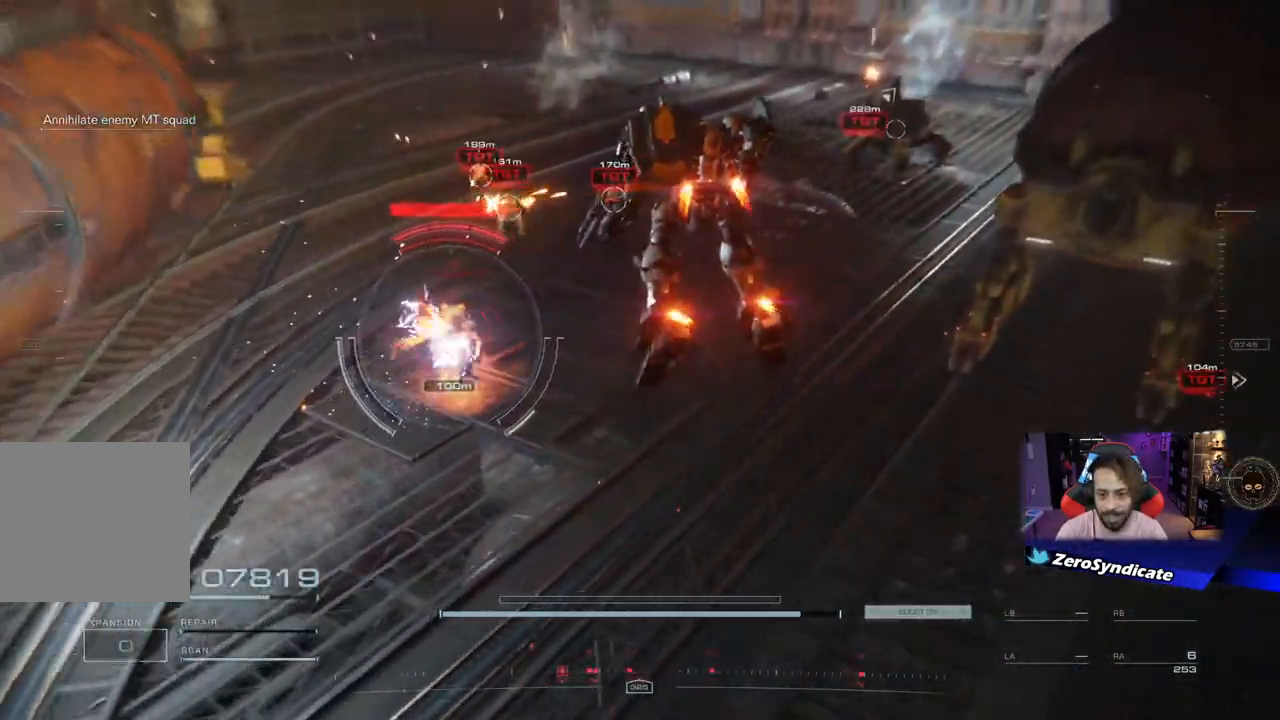
{"buttons": [], "left_stick": "up-left", "right_stick": "up", "events": [[383, "right_stick", "up"]]}
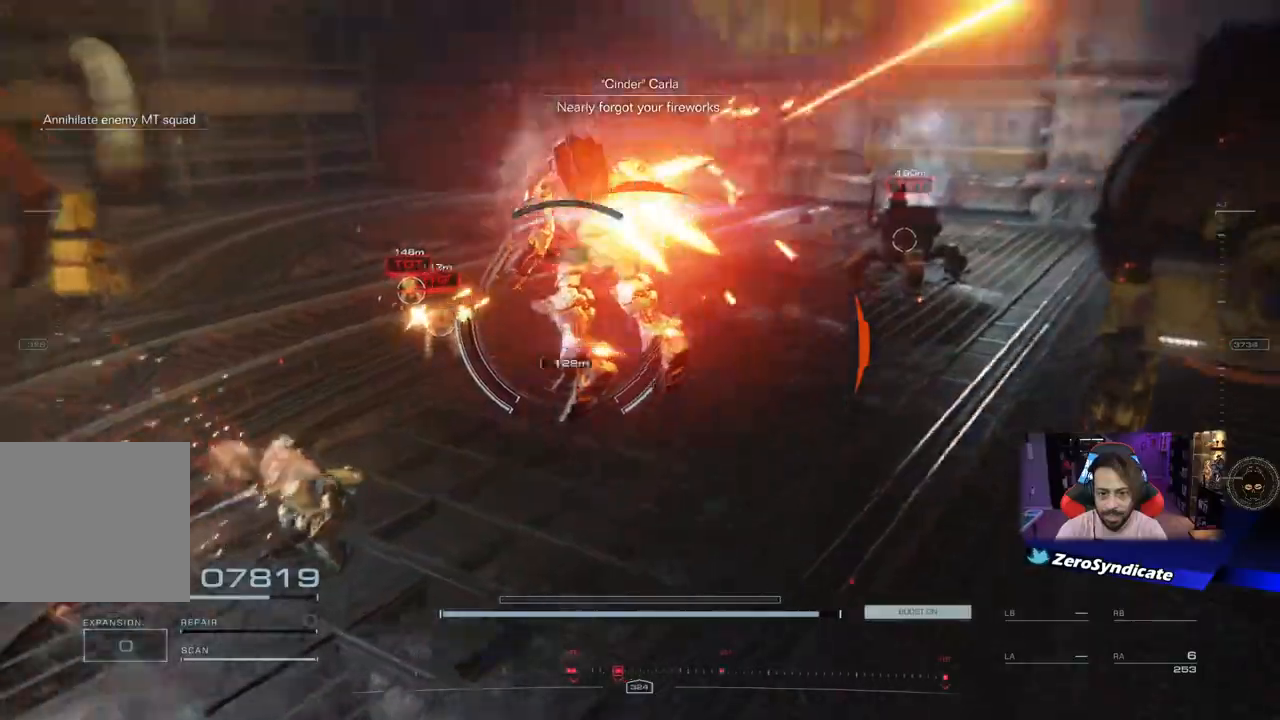
{"buttons": ["L1"], "left_stick": "up-left", "right_stick": "up", "events": [[400, "L1", "down"]]}
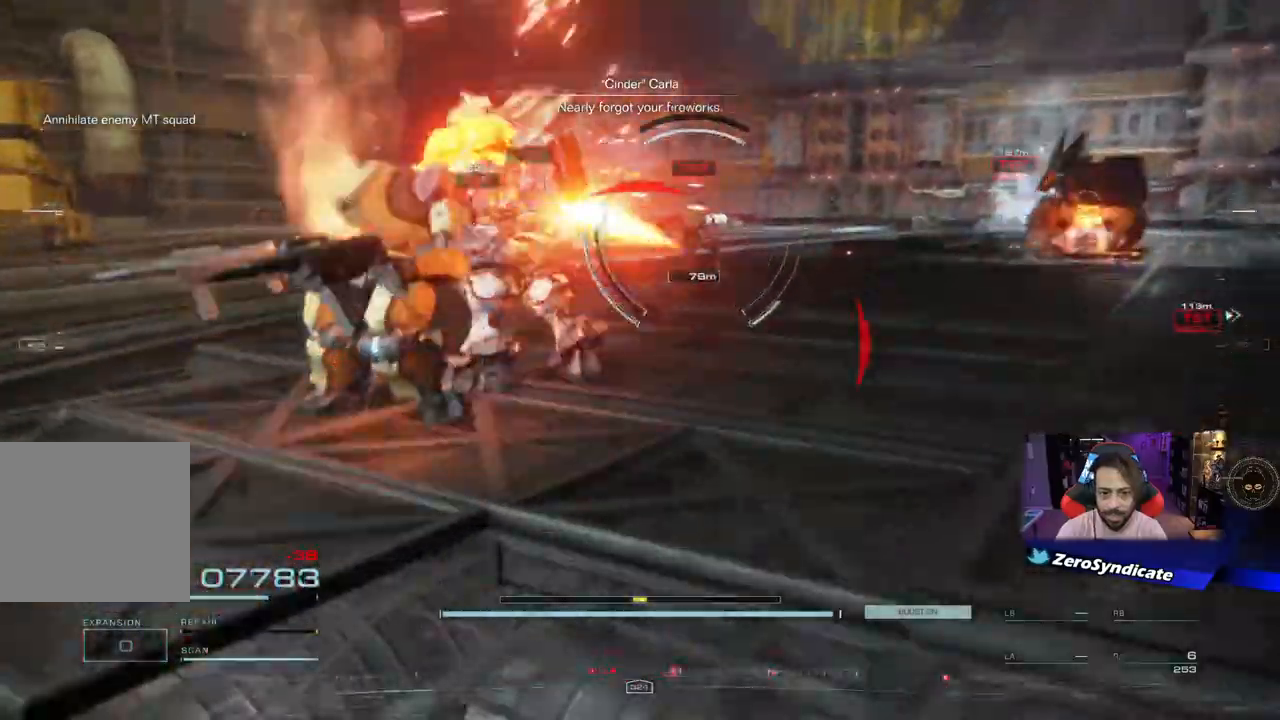
{"buttons": [], "left_stick": "up-left", "right_stick": "up", "events": [[33, "L1", "up"], [333, "L1", "down"], [500, "L1", "up"]]}
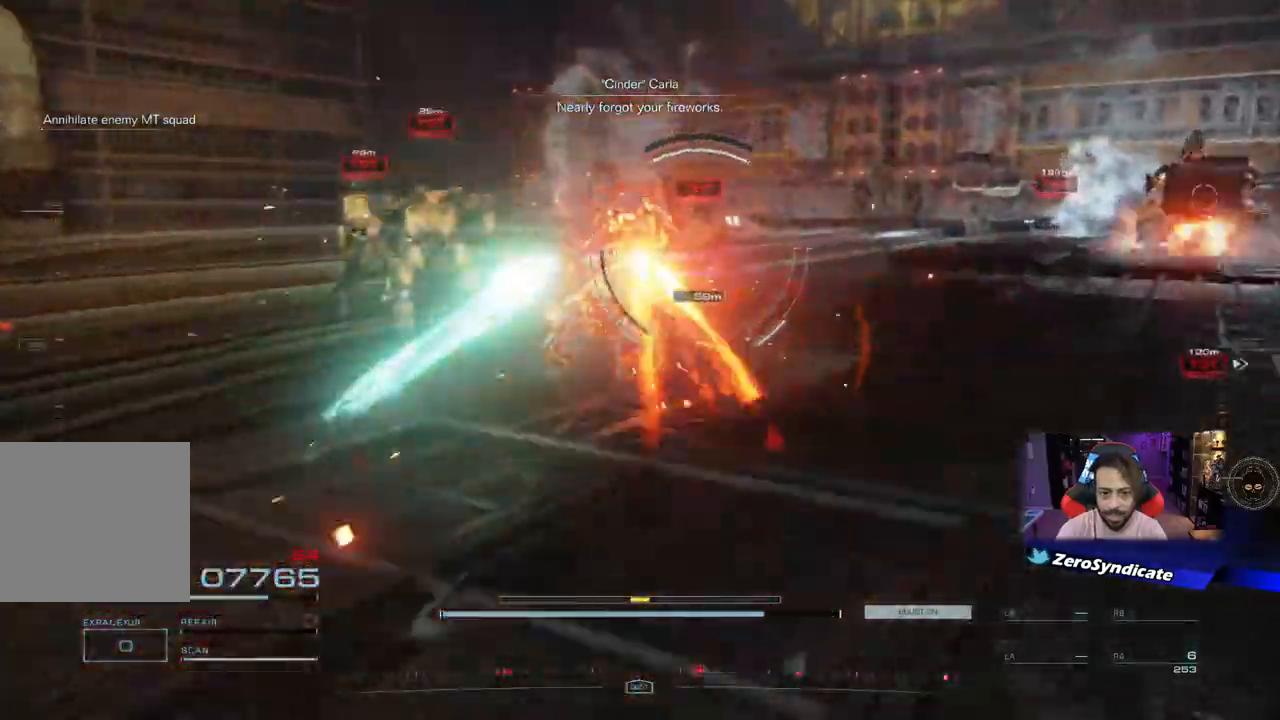
{"buttons": [], "left_stick": "left", "right_stick": "up-left", "events": [[267, "L1", "down"], [317, "right_stick", "up-left"], [383, "left_stick", "left"], [400, "L1", "up"]]}
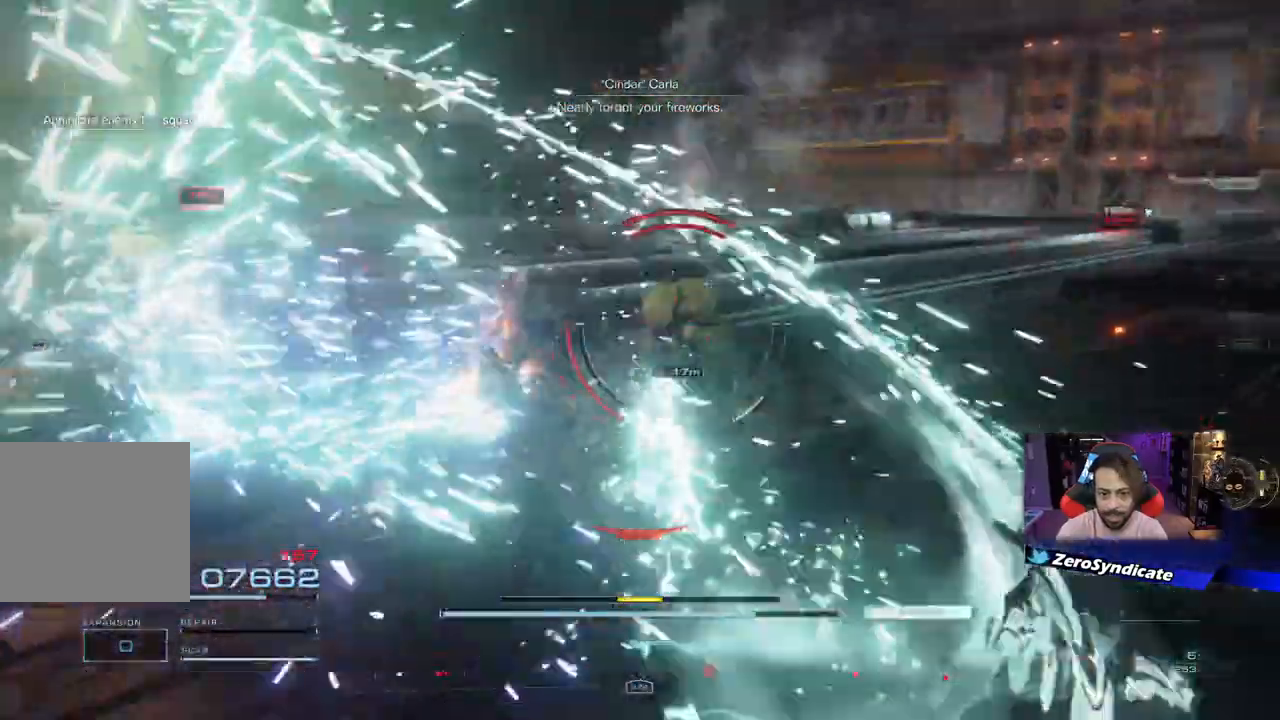
{"buttons": [], "left_stick": "left", "right_stick": "left", "events": [[133, "right_stick", "down-left"], [250, "right_stick", "left"]]}
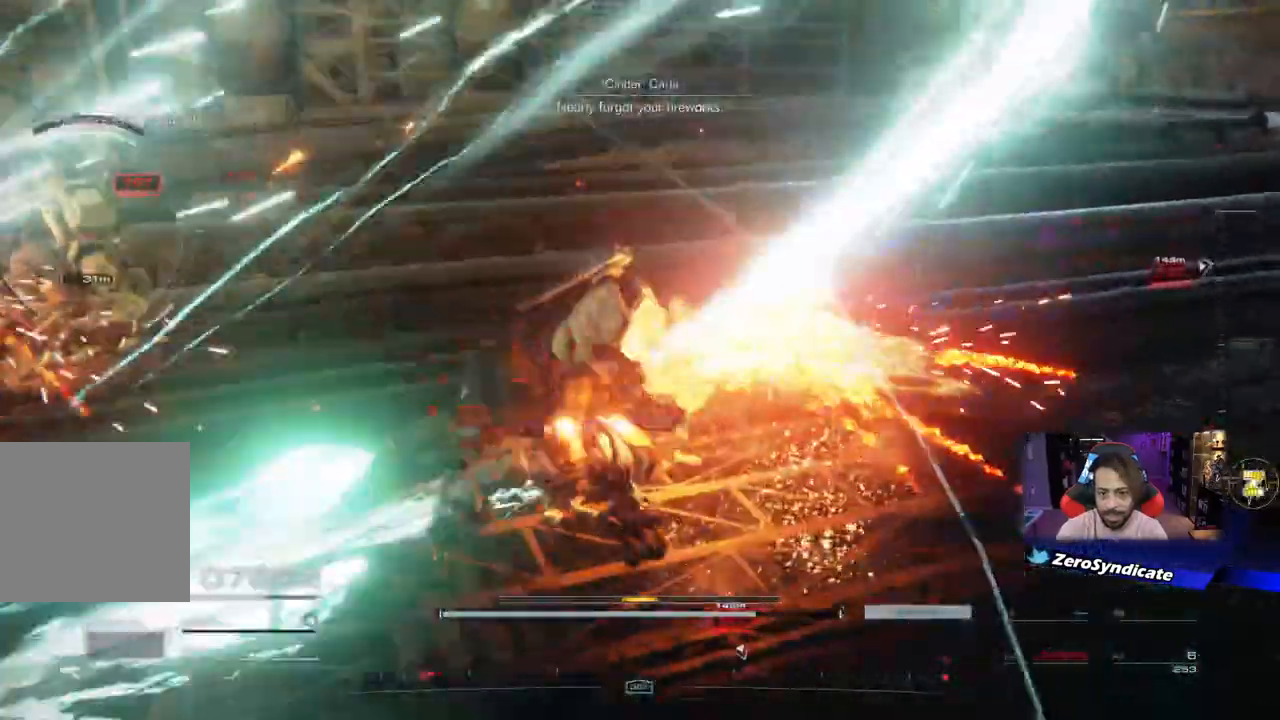
{"buttons": [], "left_stick": "up", "right_stick": "center", "events": [[100, "right_stick", "center"], [183, "left_stick", "up-left"], [300, "R2", "down"], [317, "right_stick", "down-left"], [333, "left_stick", "up"], [400, "right_stick", "center"], [433, "R2", "up"]]}
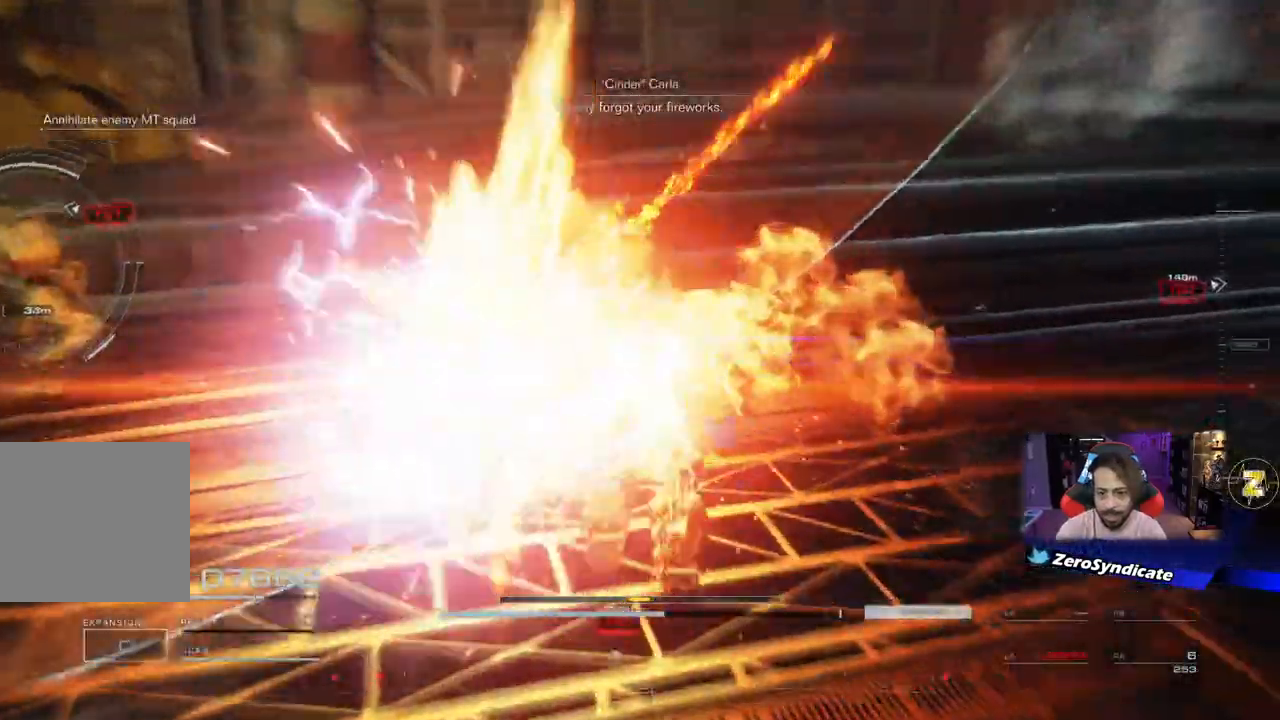
{"buttons": ["L2"], "left_stick": "up", "right_stick": "right", "events": [[217, "right_stick", "up-right"], [250, "L2", "down"], [350, "right_stick", "right"]]}
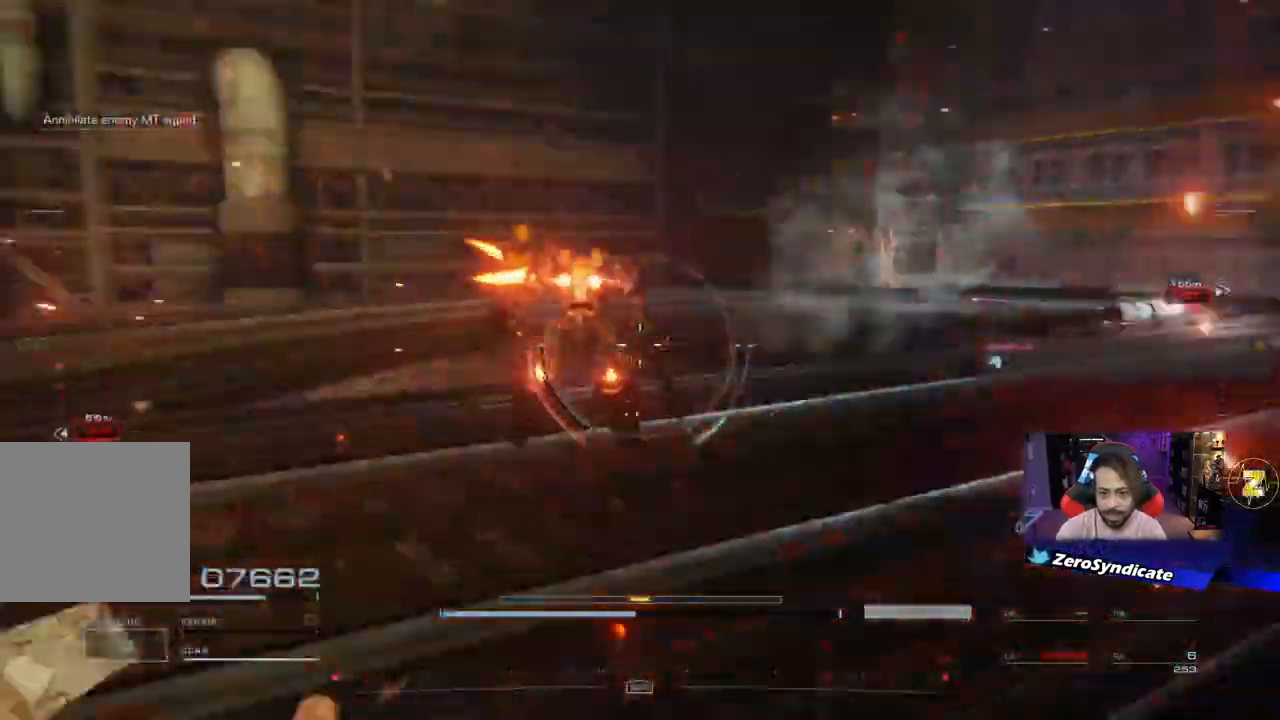
{"buttons": [], "left_stick": "up-left", "right_stick": "right", "events": [[150, "left_stick", "up-left"], [200, "L2", "up"]]}
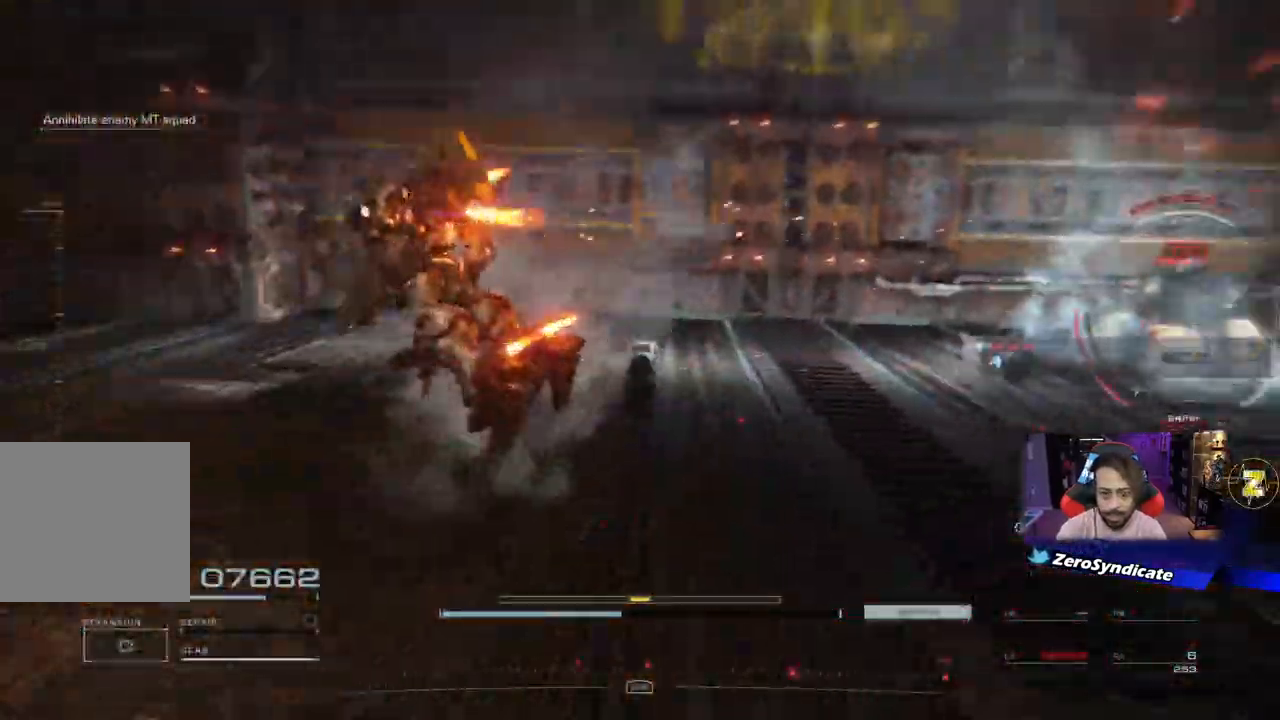
{"buttons": ["L2", "R1"], "left_stick": "left", "right_stick": "right", "events": [[317, "R1", "down"], [350, "left_stick", "left"], [367, "L2", "down"]]}
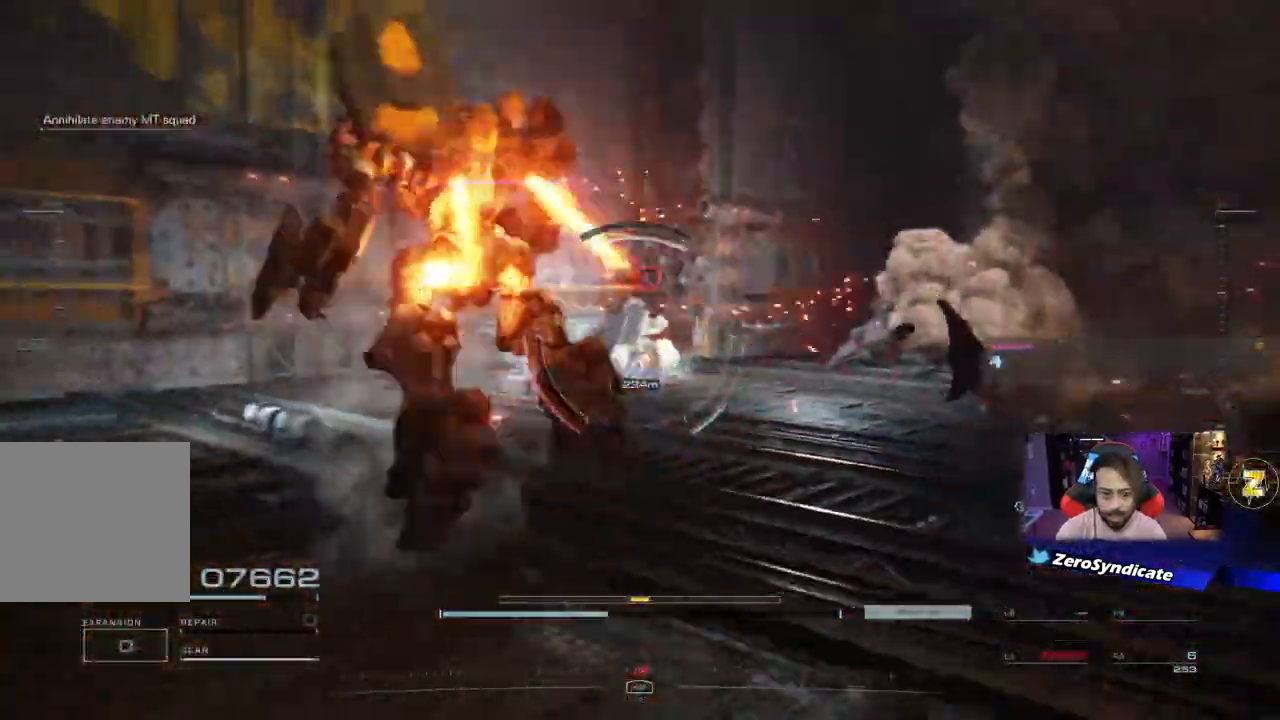
{"buttons": ["L2", "R1"], "left_stick": "up-left", "right_stick": "right", "events": [[167, "left_stick", "up-left"]]}
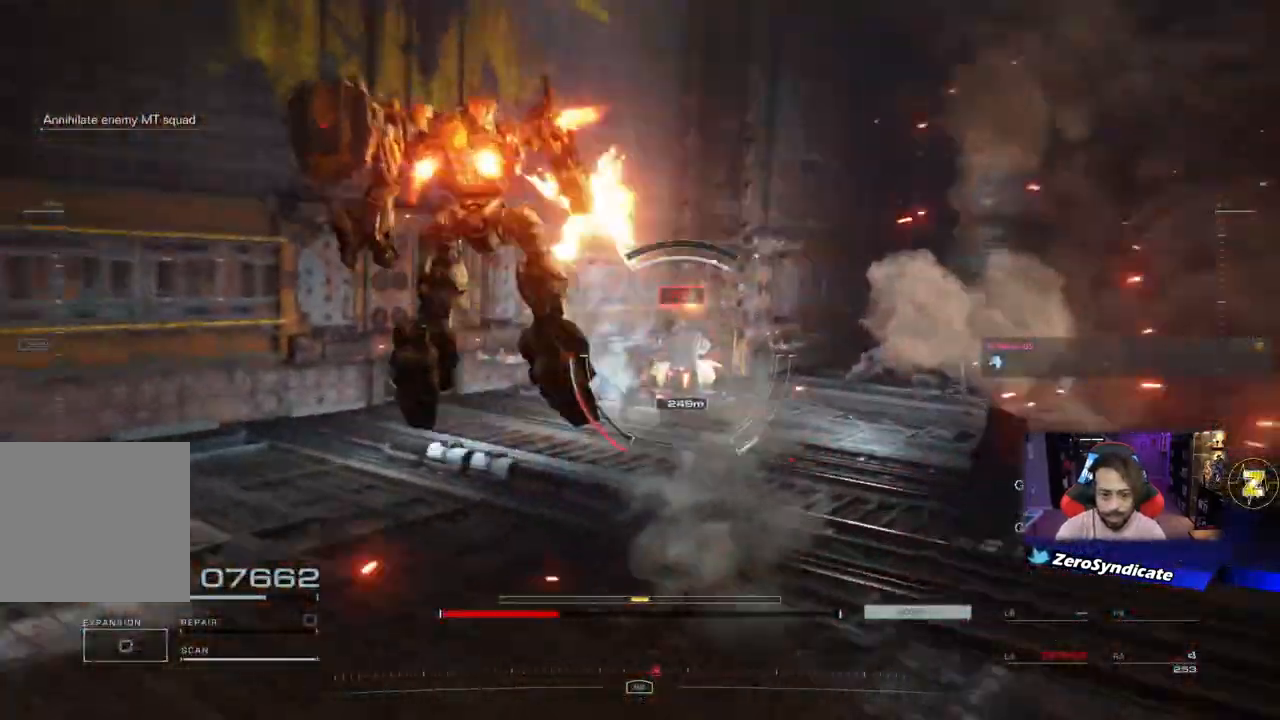
{"buttons": [], "left_stick": "up-right", "right_stick": "down-right", "events": [[33, "left_stick", "up"], [33, "right_stick", "center"], [250, "left_stick", "up-right"], [300, "L2", "up"], [333, "right_stick", "down"], [400, "R1", "up"], [500, "right_stick", "down-right"]]}
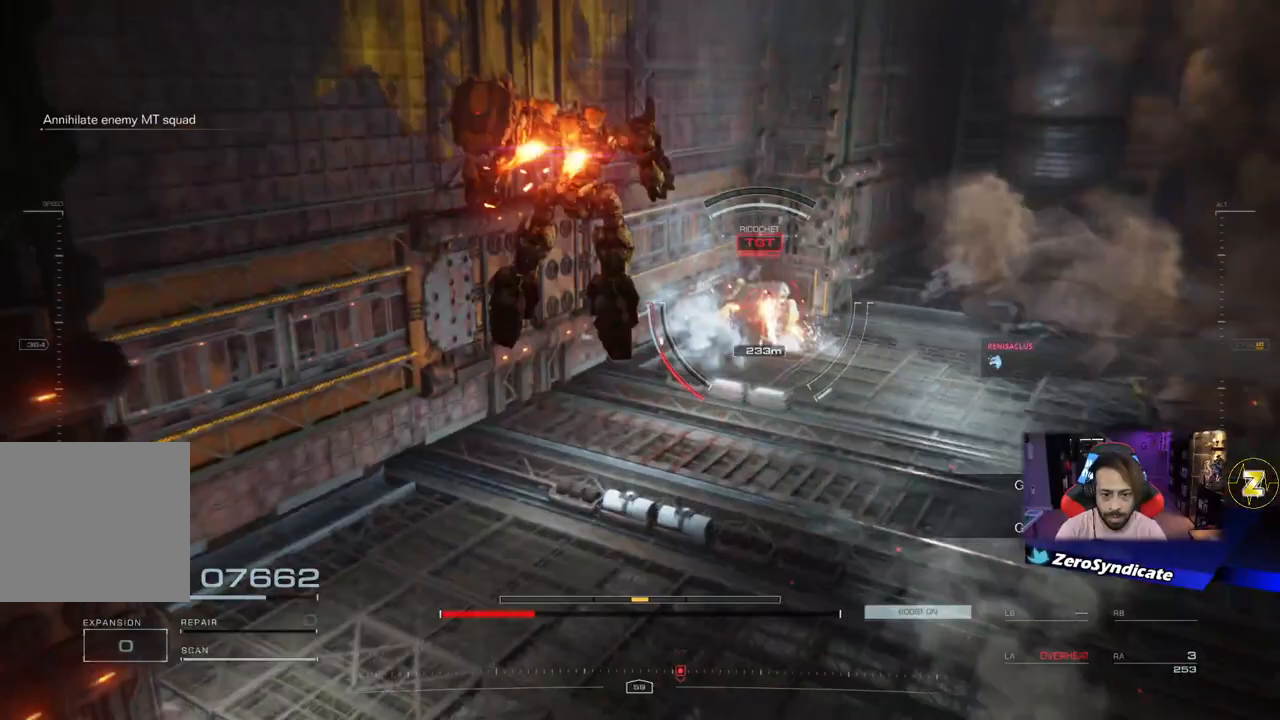
{"buttons": [], "left_stick": "up-right", "right_stick": "down-right", "events": []}
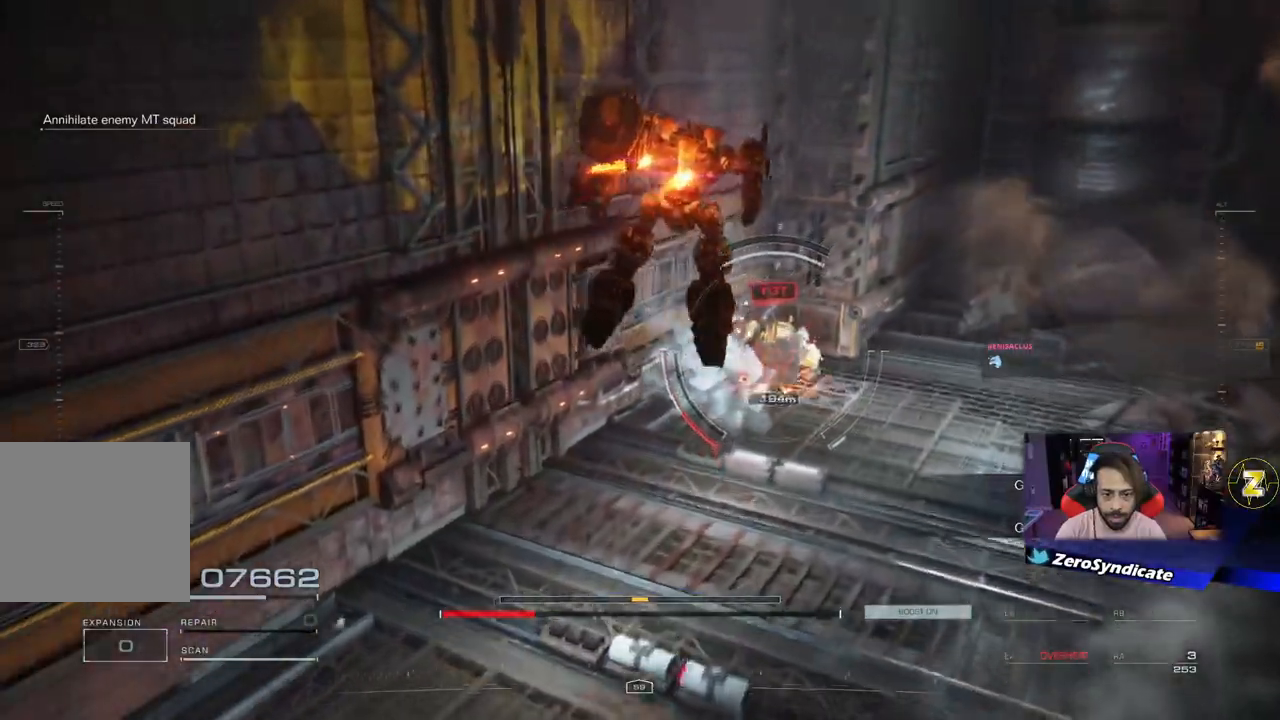
{"buttons": ["R2"], "left_stick": "up-right", "right_stick": "down", "events": [[333, "right_stick", "down"], [467, "R2", "down"]]}
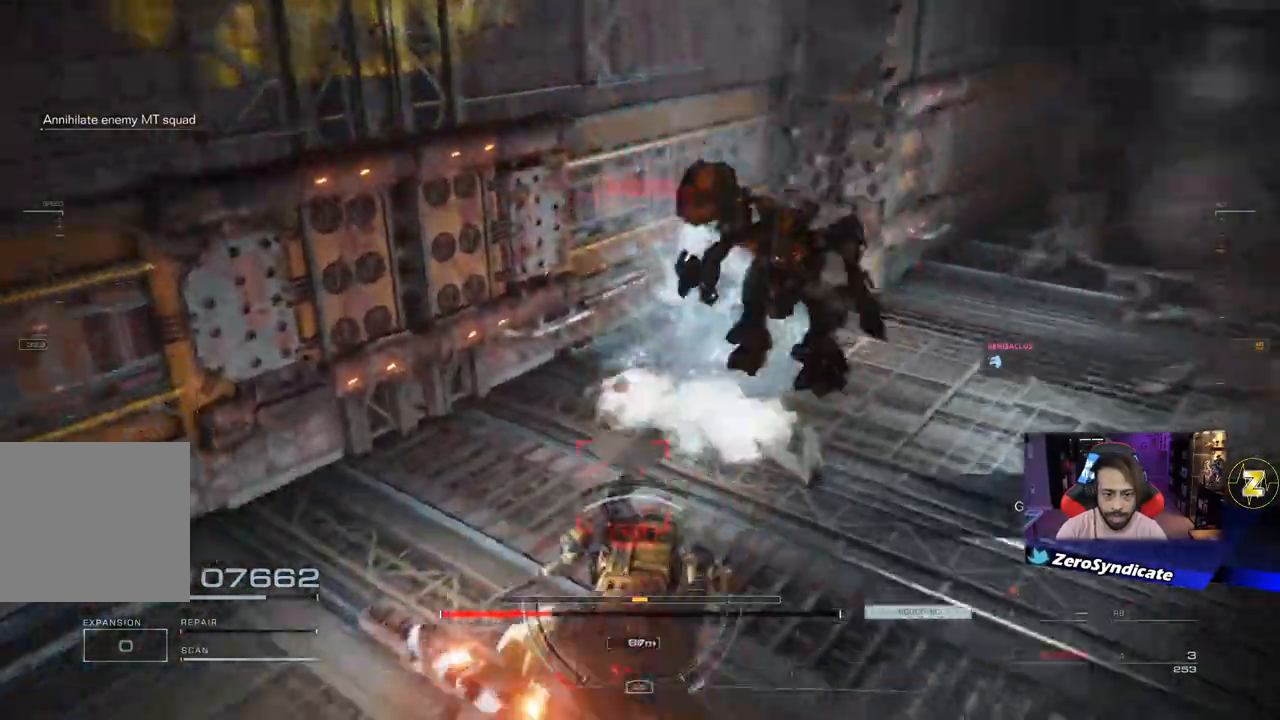
{"buttons": ["L1"], "left_stick": "up-right", "right_stick": "down-left", "events": [[100, "R2", "up"], [133, "right_stick", "down-left"], [283, "left_stick", "down-right"], [367, "left_stick", "up-right"], [383, "L1", "down"]]}
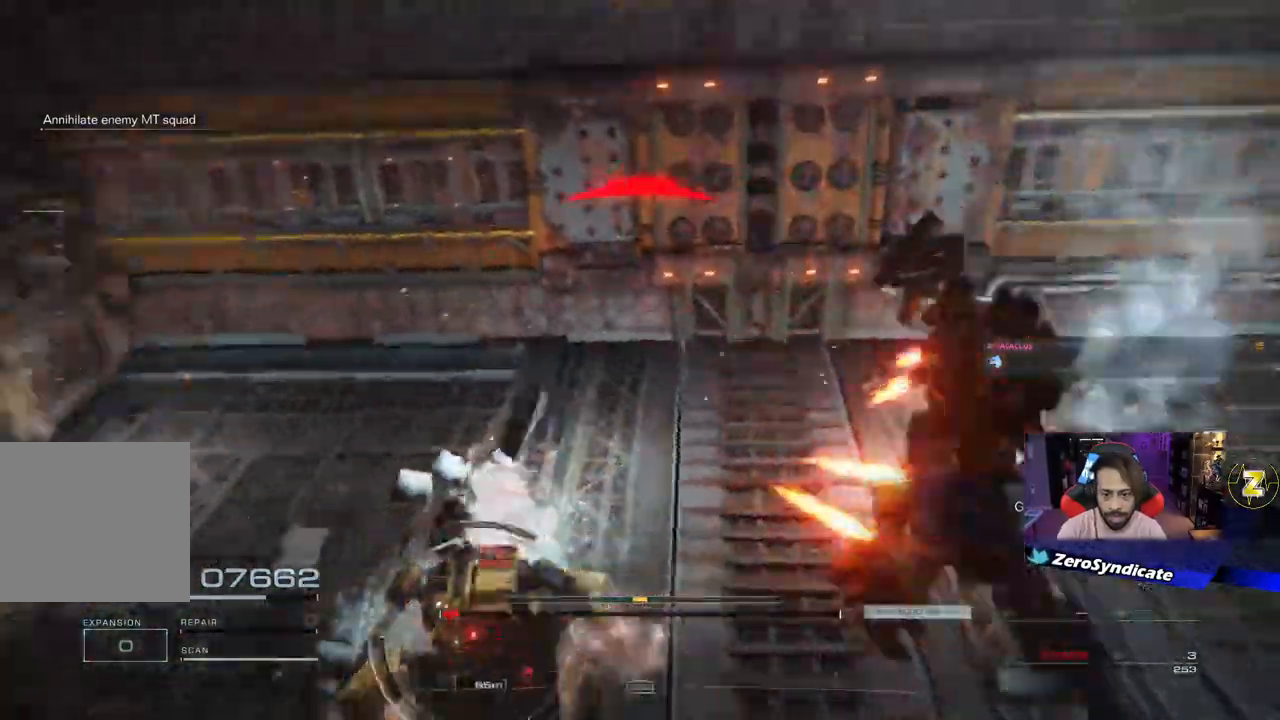
{"buttons": [], "left_stick": "up-right", "right_stick": "down-left", "events": [[83, "L1", "up"], [217, "L1", "down"], [367, "L1", "up"]]}
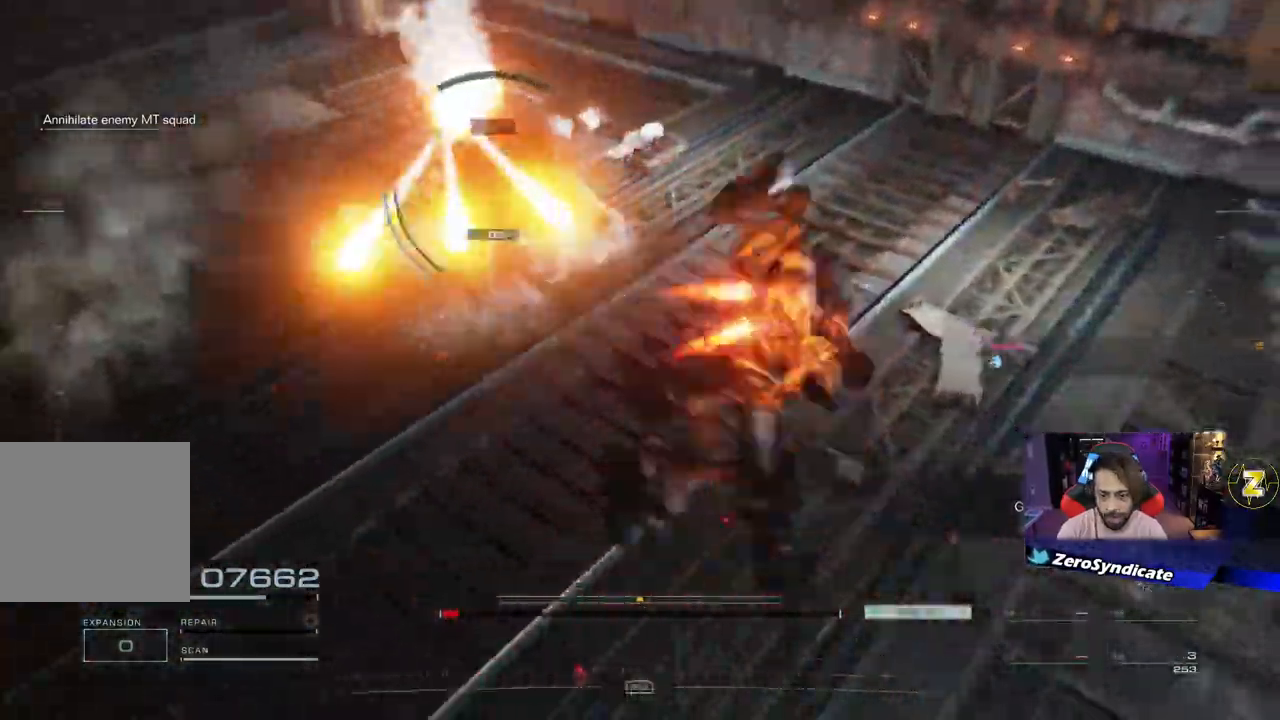
{"buttons": ["R2"], "left_stick": "up-right", "right_stick": "up-left", "events": [[17, "right_stick", "center"], [417, "R2", "down"], [417, "right_stick", "left"], [467, "right_stick", "up-left"]]}
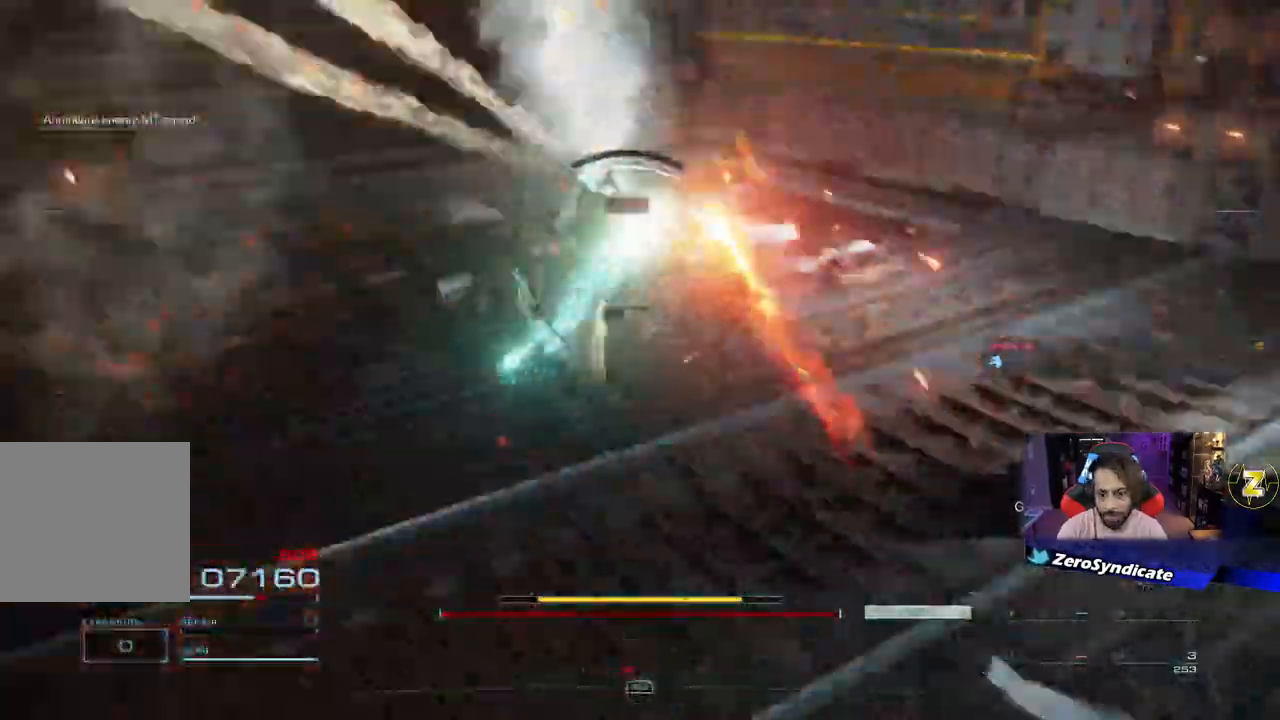
{"buttons": ["L1"], "left_stick": "up-right", "right_stick": "center", "events": [[83, "R2", "up"], [117, "right_stick", "left"], [233, "right_stick", "center"], [283, "L1", "down"], [417, "L1", "up"], [483, "L1", "down"]]}
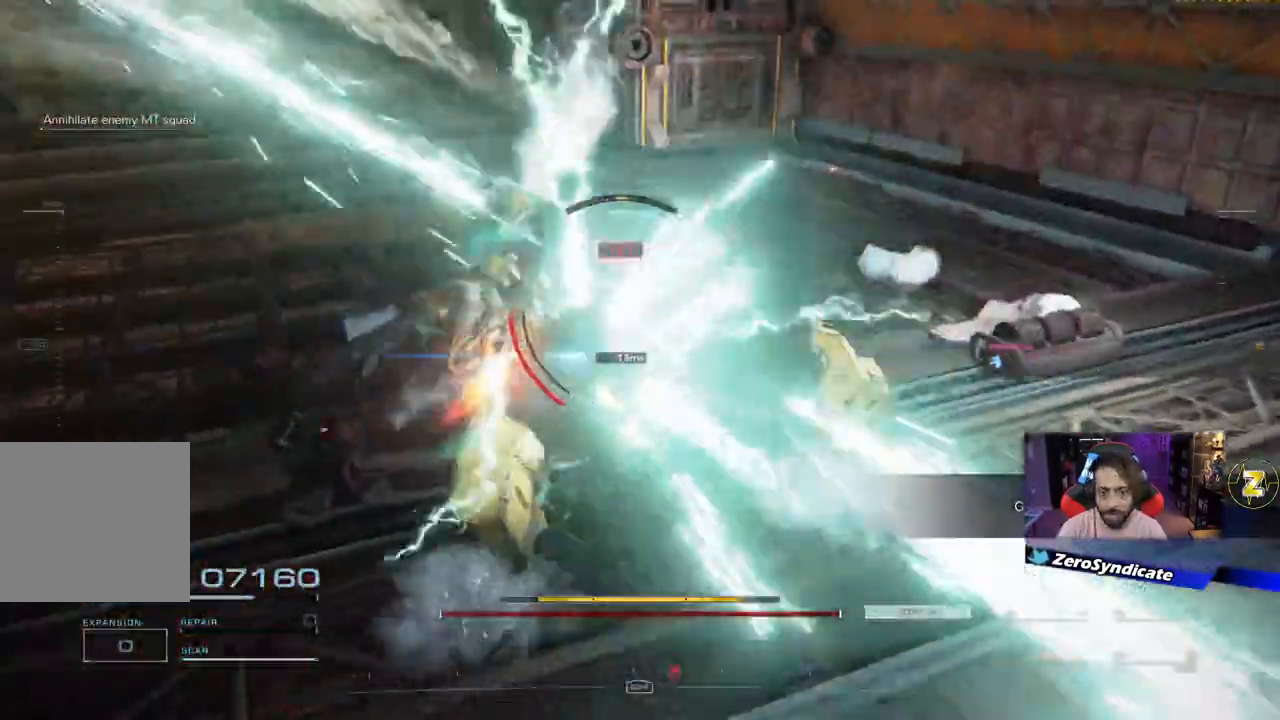
{"buttons": [], "left_stick": "up", "right_stick": "center", "events": [[150, "L1", "up"], [233, "L1", "down"], [367, "left_stick", "up"], [467, "L1", "up"]]}
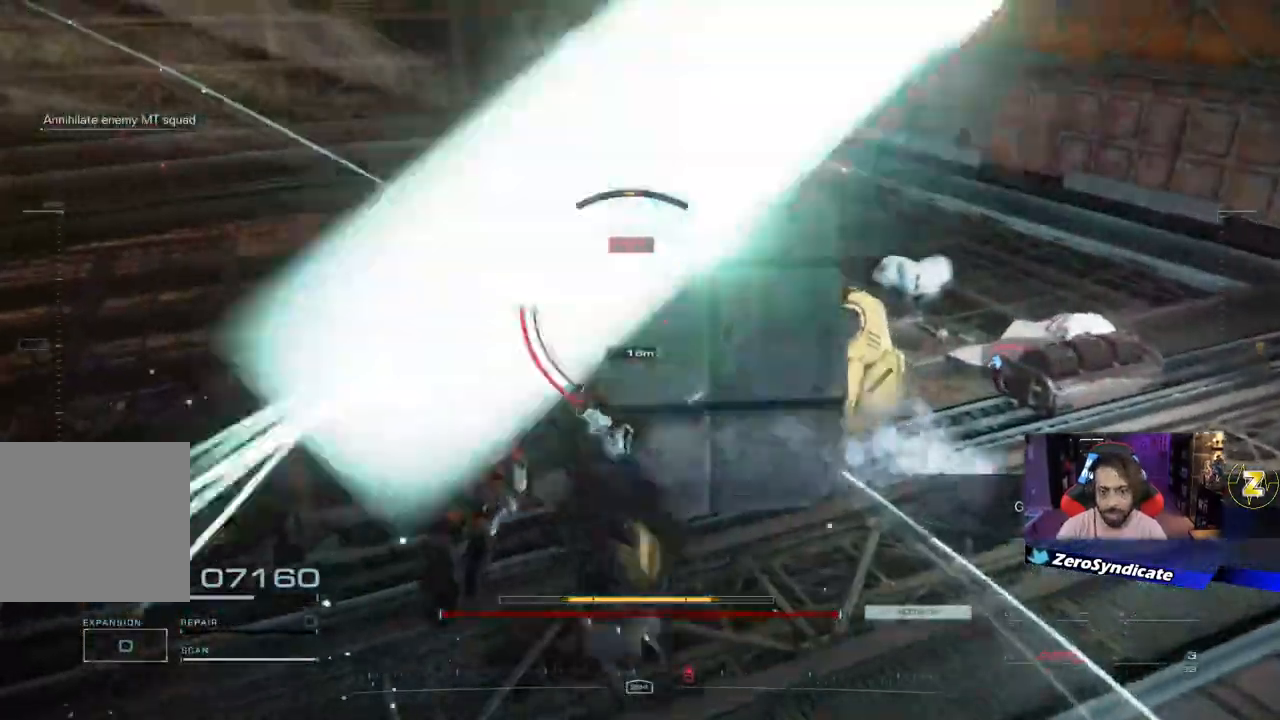
{"buttons": [], "left_stick": "down", "right_stick": "center", "events": [[117, "left_stick", "down"]]}
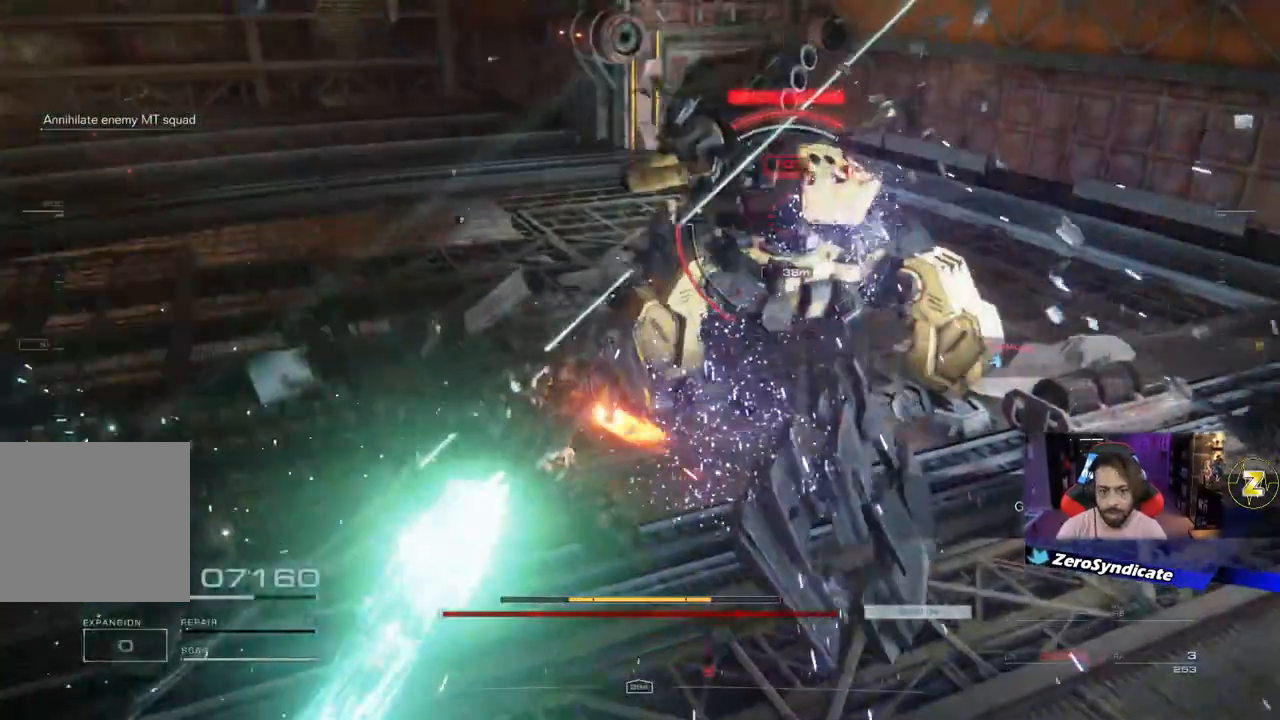
{"buttons": [], "left_stick": "down-left", "right_stick": "up-right", "events": [[133, "left_stick", "down-left"], [233, "right_stick", "right"], [433, "right_stick", "up-right"]]}
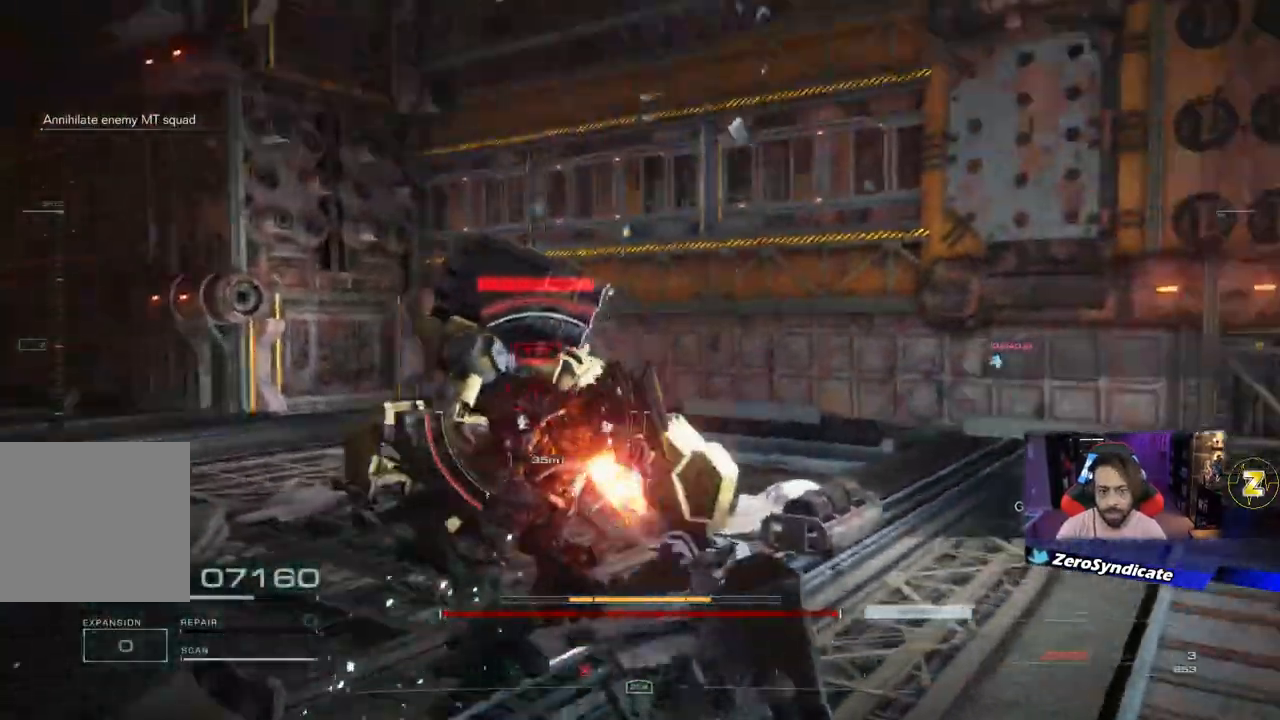
{"buttons": ["R2"], "left_stick": "left", "right_stick": "center", "events": [[50, "left_stick", "left"], [150, "R2", "down"], [183, "right_stick", "right"], [283, "right_stick", "center"], [300, "R2", "up"], [383, "R2", "down"]]}
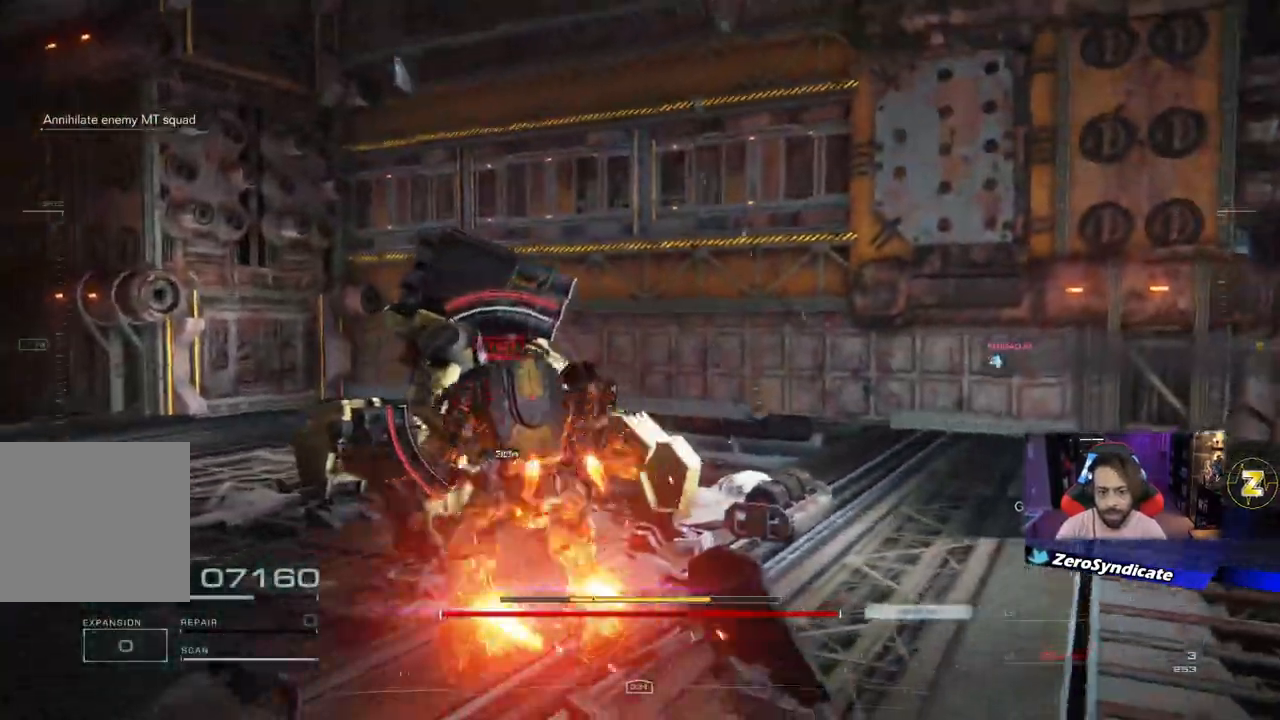
{"buttons": ["R1"], "left_stick": "left", "right_stick": "right", "events": [[17, "R2", "up"], [67, "right_stick", "right"], [83, "R2", "down"], [183, "R2", "up"], [433, "R1", "down"]]}
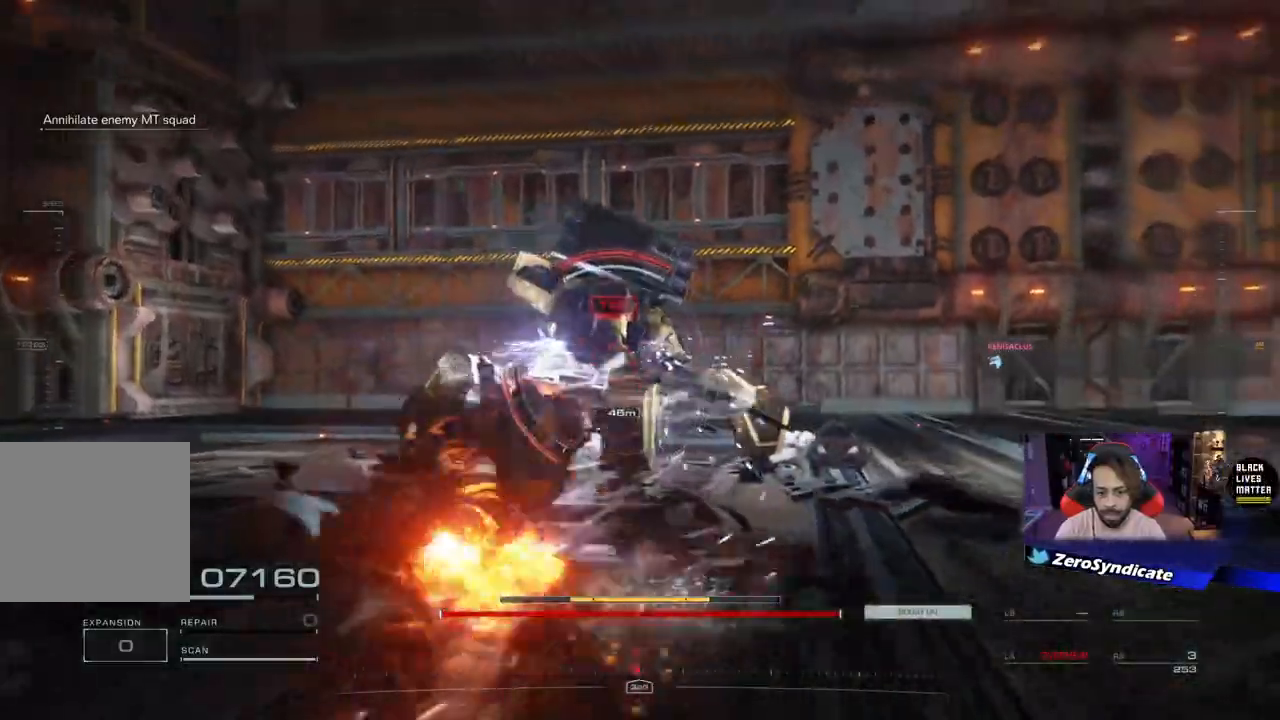
{"buttons": ["R1"], "left_stick": "up-left", "right_stick": "right", "events": [[400, "left_stick", "up-left"]]}
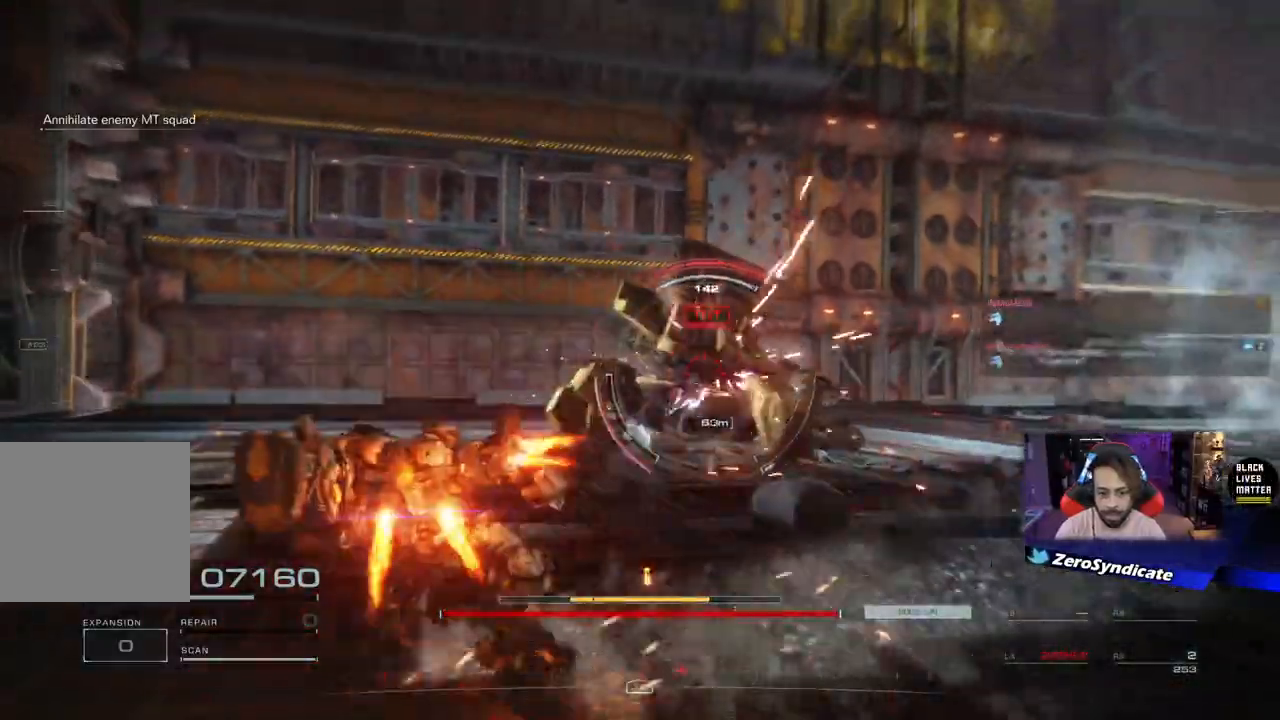
{"buttons": ["R1"], "left_stick": "up-left", "right_stick": "right", "events": []}
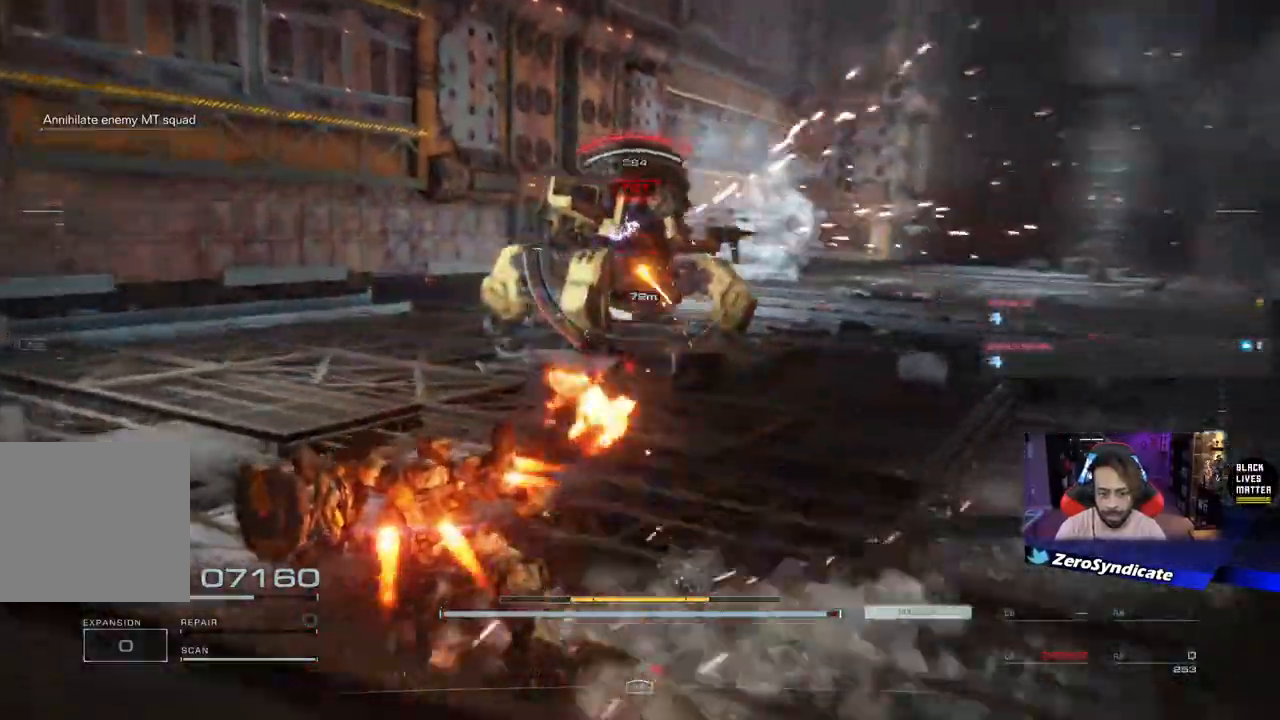
{"buttons": ["R1"], "left_stick": "up-right", "right_stick": "right", "events": [[233, "left_stick", "up"], [383, "left_stick", "up-right"]]}
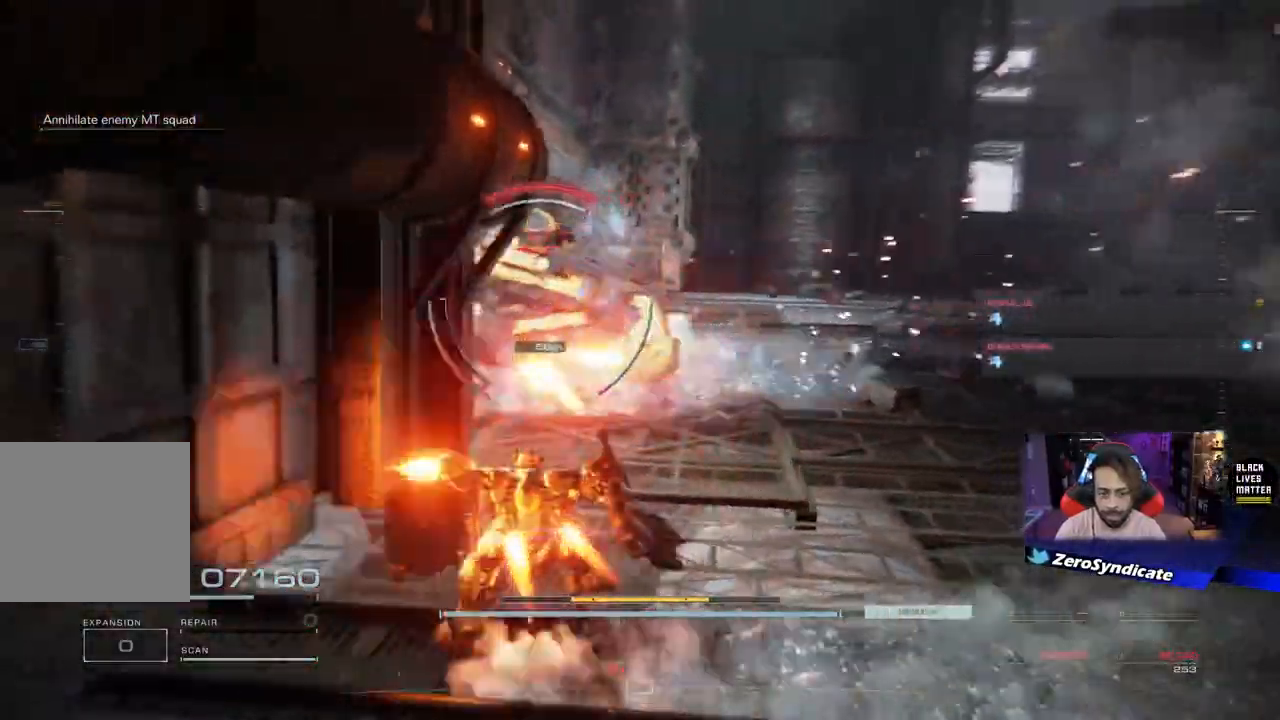
{"buttons": [], "left_stick": "down-right", "right_stick": "left", "events": [[167, "right_stick", "center"], [250, "left_stick", "right"], [450, "R1", "up"], [450, "right_stick", "left"], [500, "left_stick", "down-right"]]}
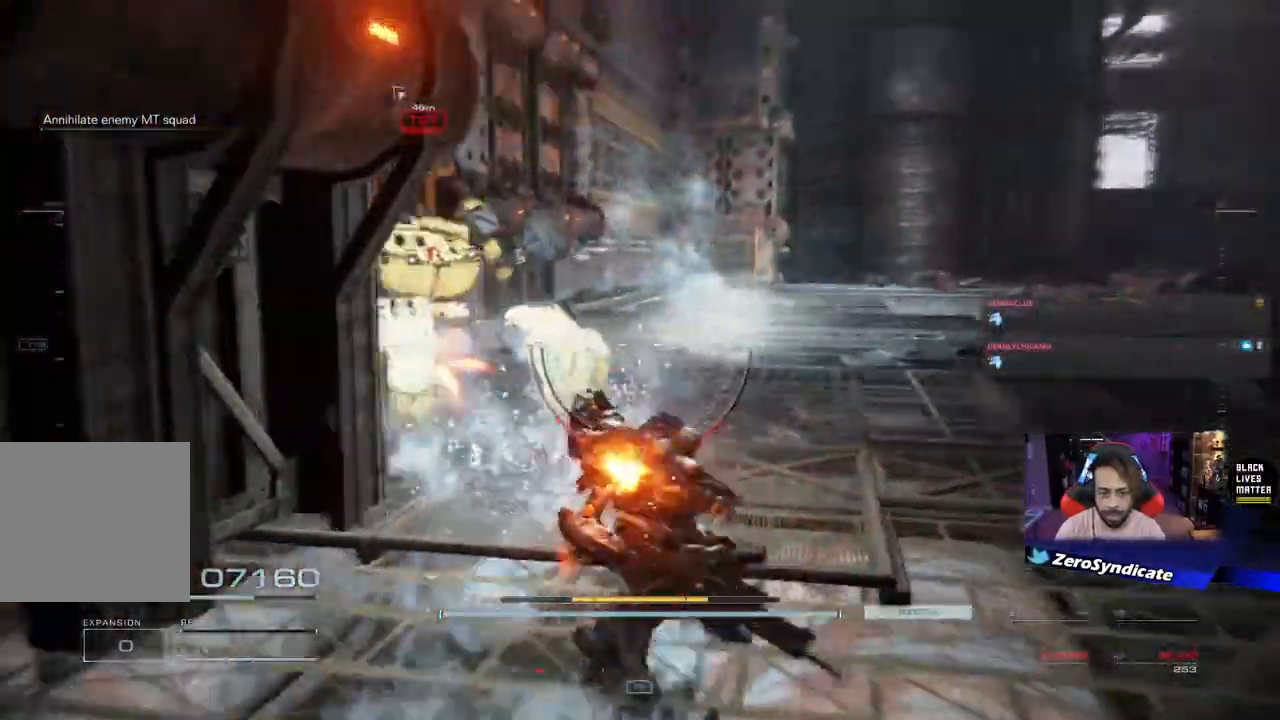
{"buttons": ["L2"], "left_stick": "down-right", "right_stick": "center", "events": [[233, "L2", "down"], [467, "right_stick", "center"]]}
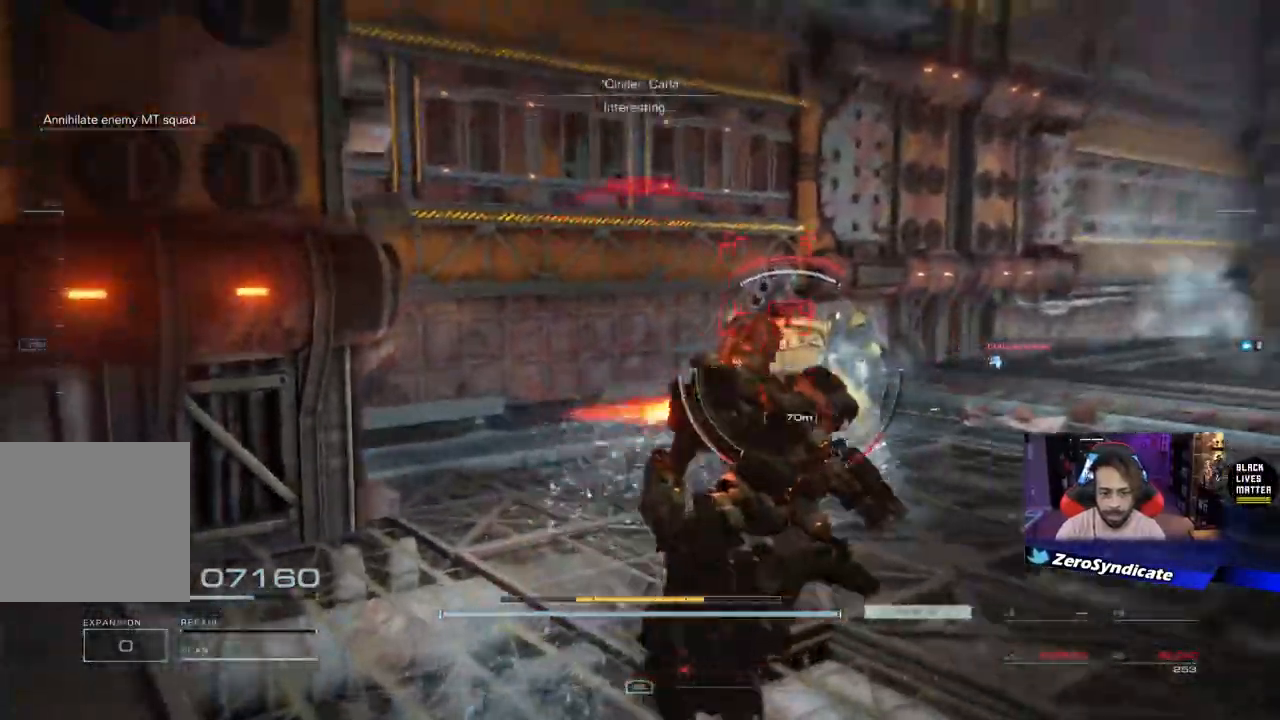
{"buttons": ["X", "L2"], "left_stick": "down-right", "right_stick": "center", "events": [[367, "X", "down"]]}
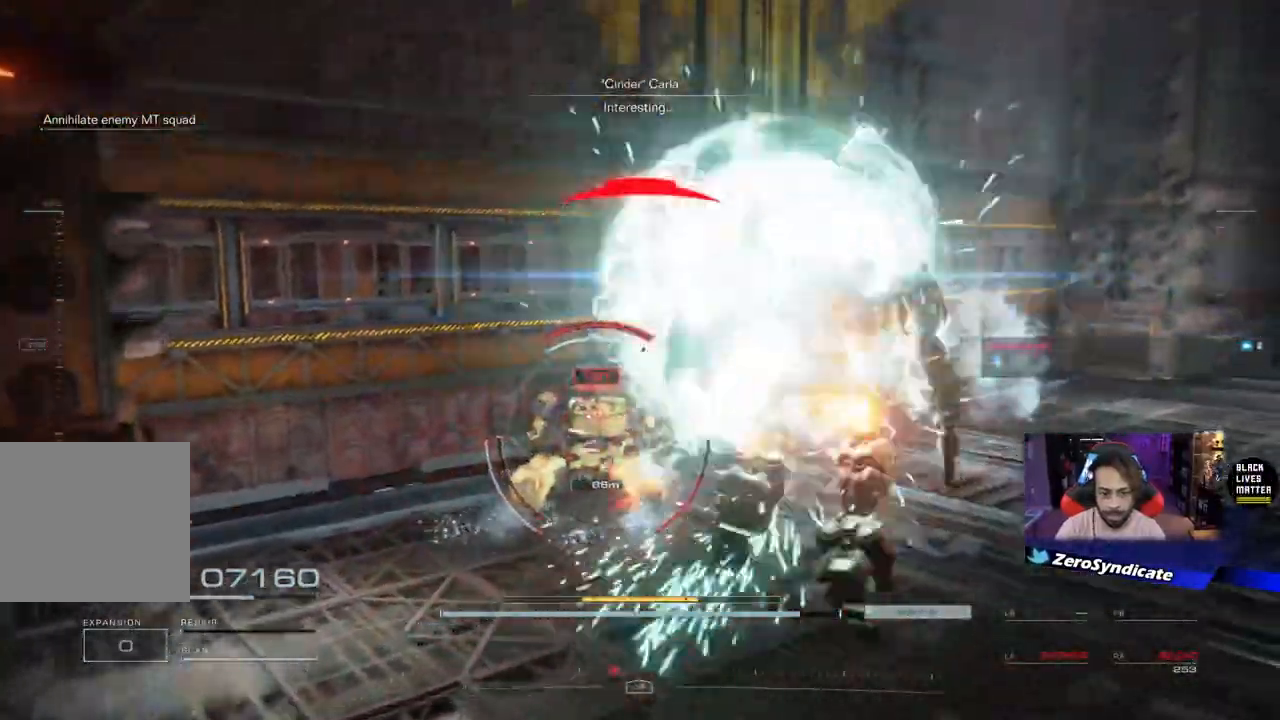
{"buttons": ["X"], "left_stick": "down-right", "right_stick": "center", "events": [[233, "L2", "up"]]}